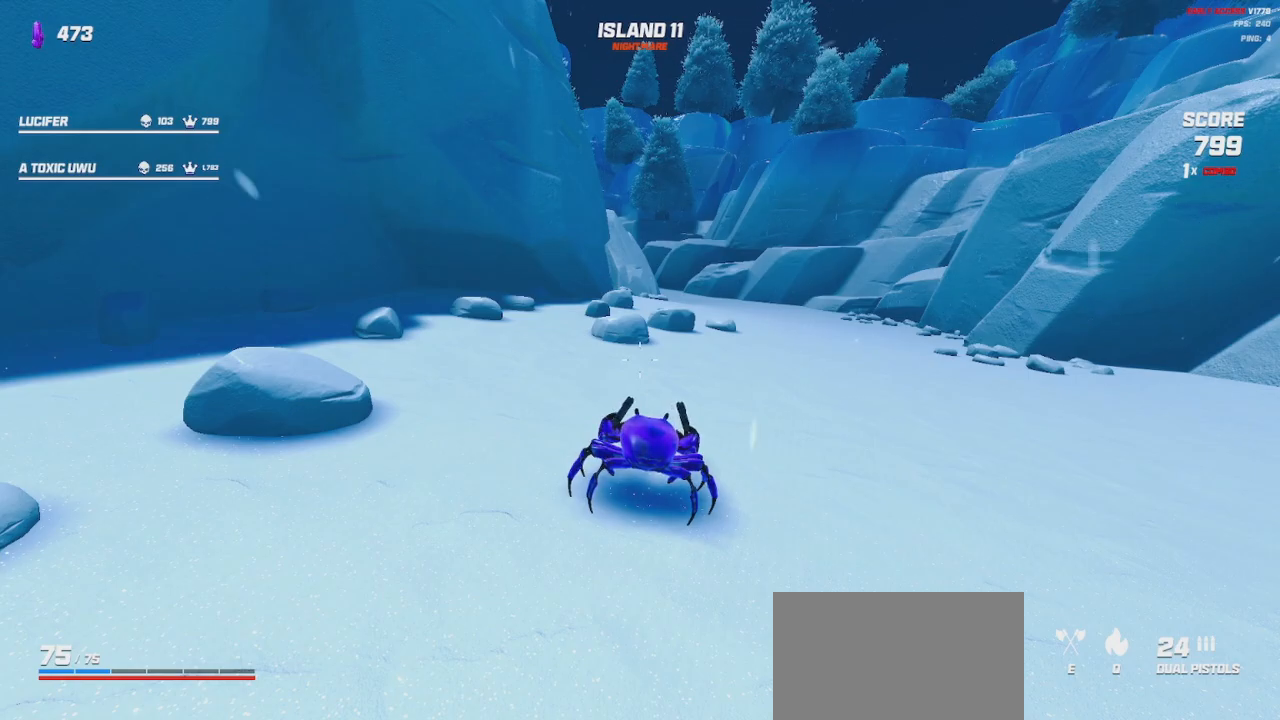
Gameplay with keyboard and mouse; each line is a JSON object with the keys and mouse buttons held at the frame after it. "events" lists presses ("down") and releases ("up") of "a", "ctrl", "d", "e", "q", "s", "shift", "space", "w", "mouse_left", "mouse_wheel", "mouse_right", "mouse_mb4" and "mouse_mb5" between this image and that frame as [ms after this image, input, new state], when the widget could be followed in between. "mouse_left", "mouse_wheel", "mouse_right", "mouse_mb4", "mouse_mb5" = the "left", "wheel", "right", "mb4", "mb5" buttons of the "mouse" list. No other keys are recorded. "wheel" means that the mouse wheel is clicked or scrolled. Mouse movement is not recorded.
{"keys": ["shift", "space", "w"], "mouse": [], "events": [[100, "w", "down"], [167, "shift", "down"], [450, "space", "down"]]}
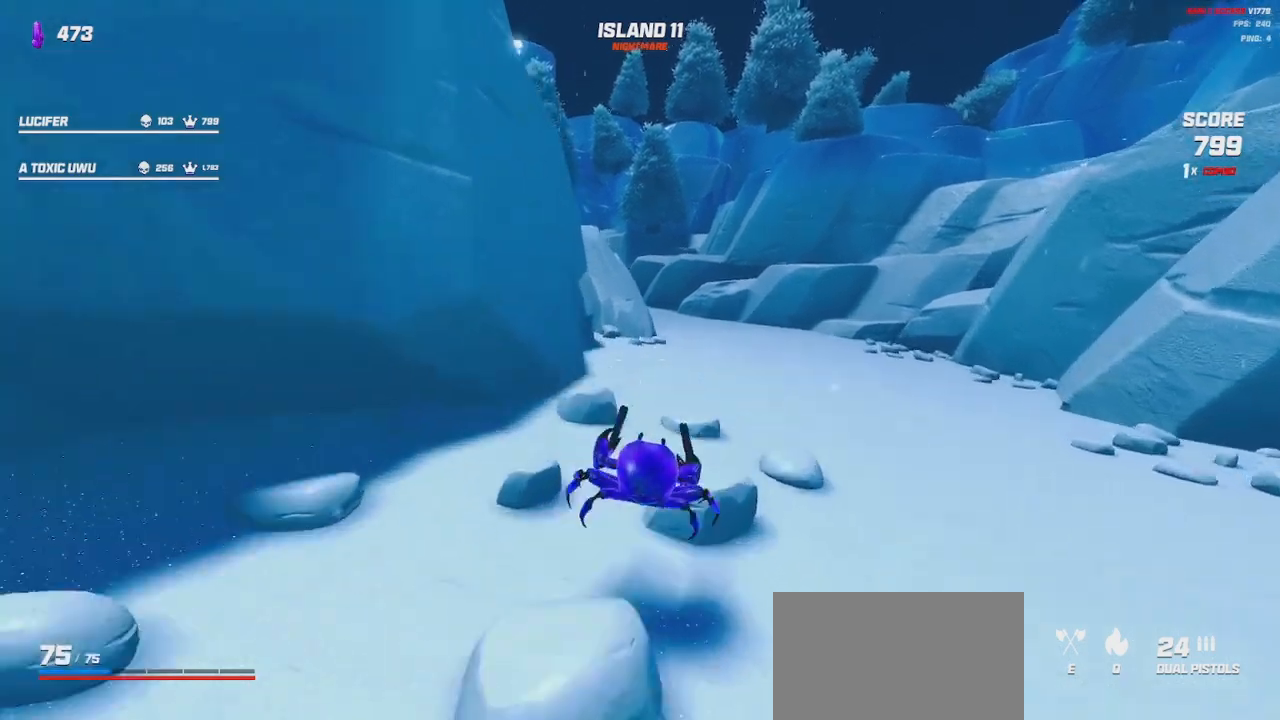
{"keys": ["shift", "space", "w"], "mouse": [], "events": [[84, "space", "up"], [284, "space", "down"], [400, "space", "up"], [500, "space", "down"]]}
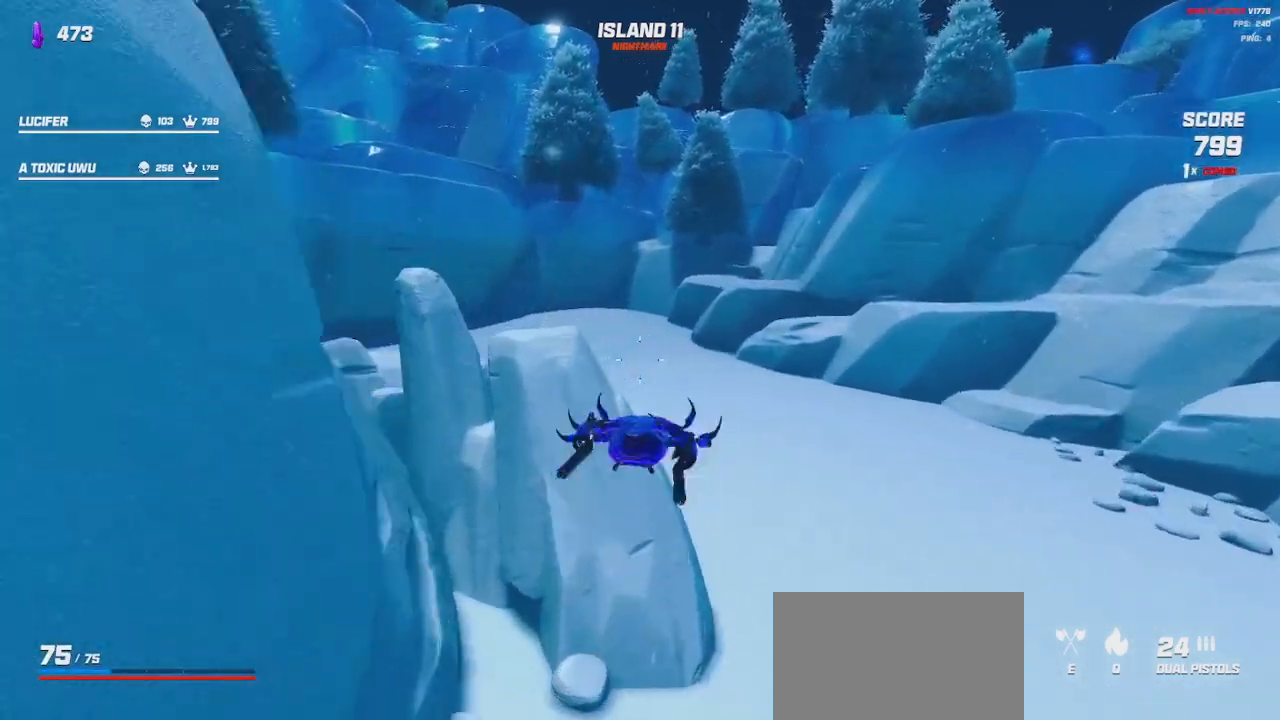
{"keys": ["shift", "w"], "mouse": [], "events": [[150, "space", "up"]]}
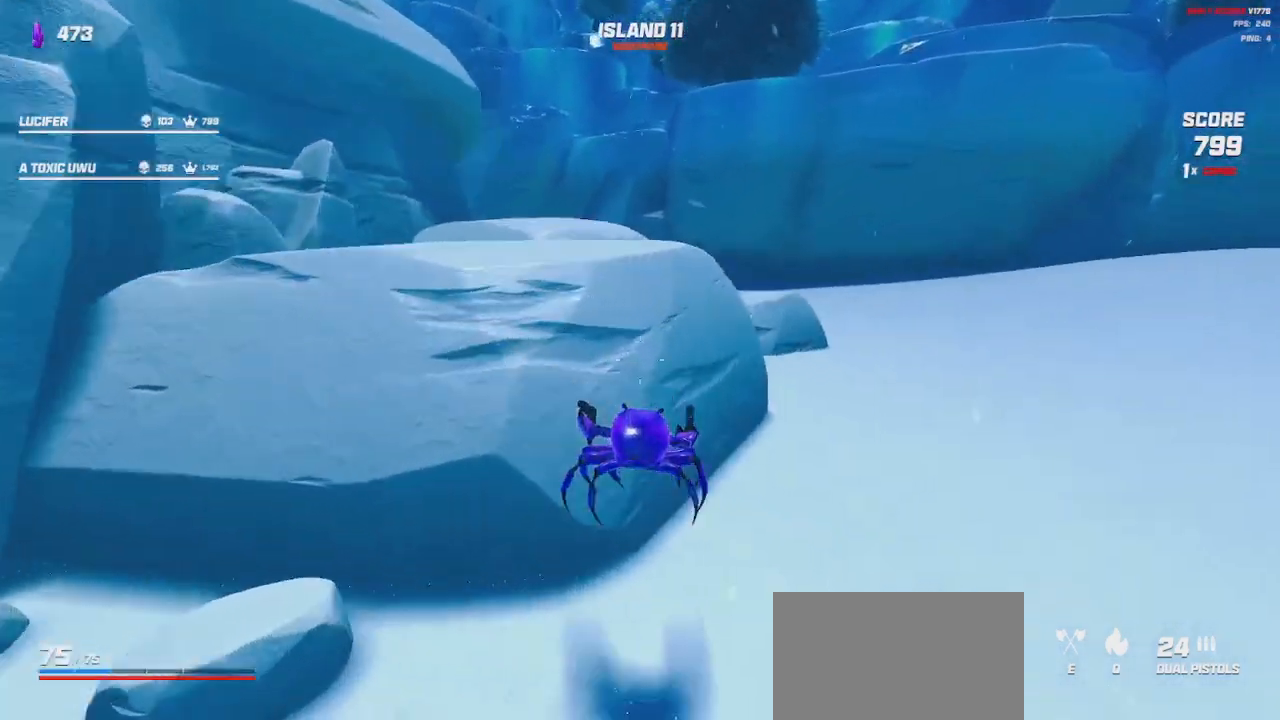
{"keys": ["shift", "space", "w"], "mouse": [], "events": [[200, "space", "down"], [300, "space", "up"], [450, "space", "down"]]}
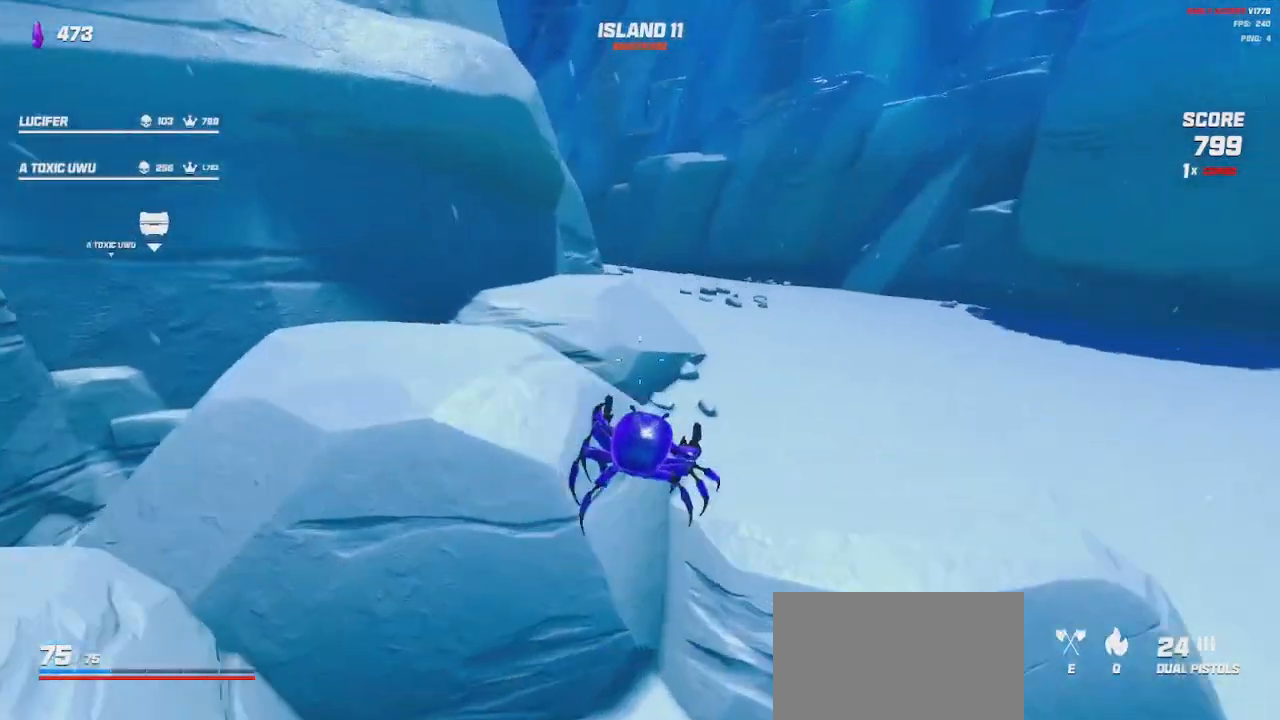
{"keys": ["shift", "w"], "mouse": [], "events": [[50, "space", "up"]]}